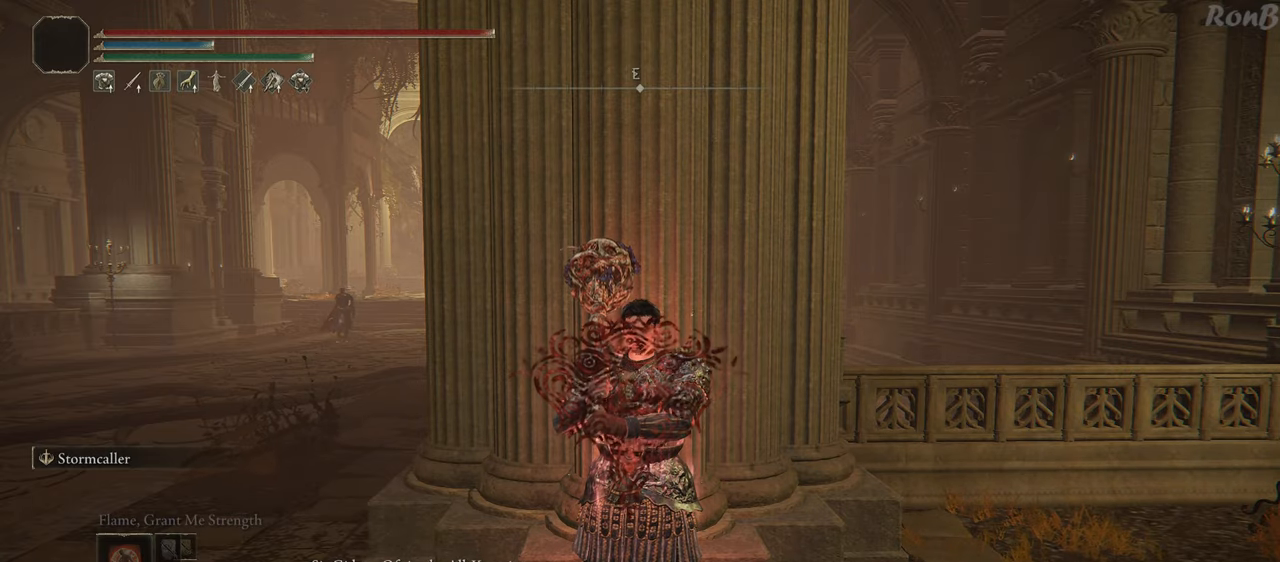
Gameplay with a controller (PlayStation layout); each line is a JSON object with the inputs held at the frame after it. "events" lists button and stick changes between this image and that frame as [ms after this image, input, new state], when the widget could be followed in between. Not read: R2.
{"buttons": [], "left_stick": "center", "right_stick": "center", "events": [[250, "DPAD_RIGHT", "down"], [367, "DPAD_RIGHT", "up"]]}
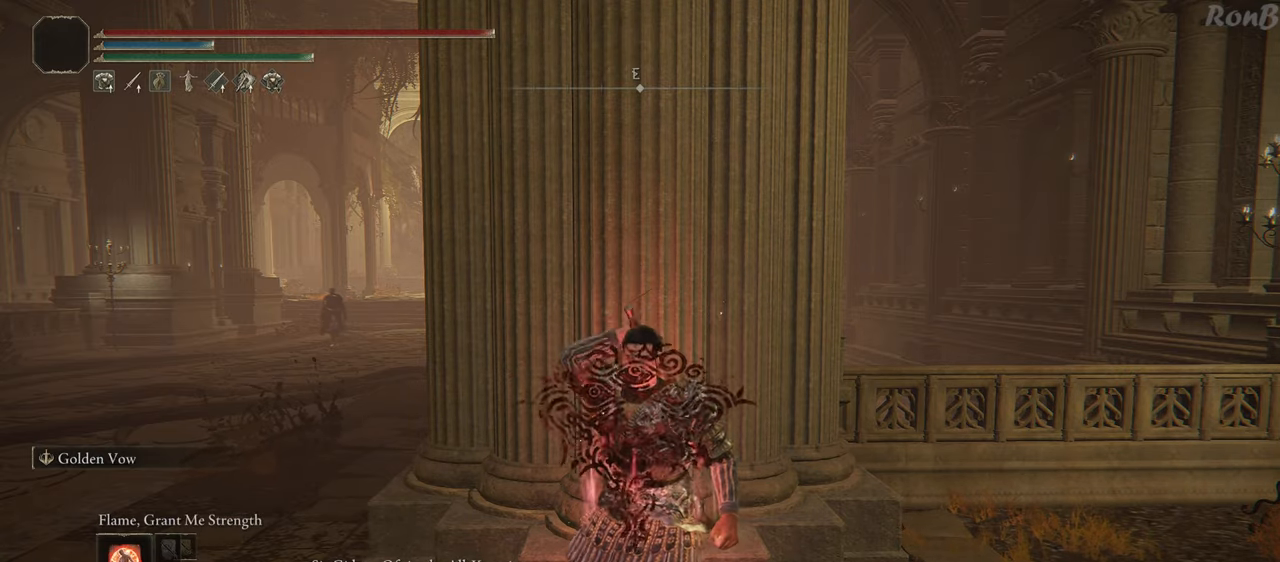
{"buttons": ["L3"], "left_stick": "center", "right_stick": "center", "events": [[217, "L3", "down"], [317, "L3", "up"], [417, "L3", "down"]]}
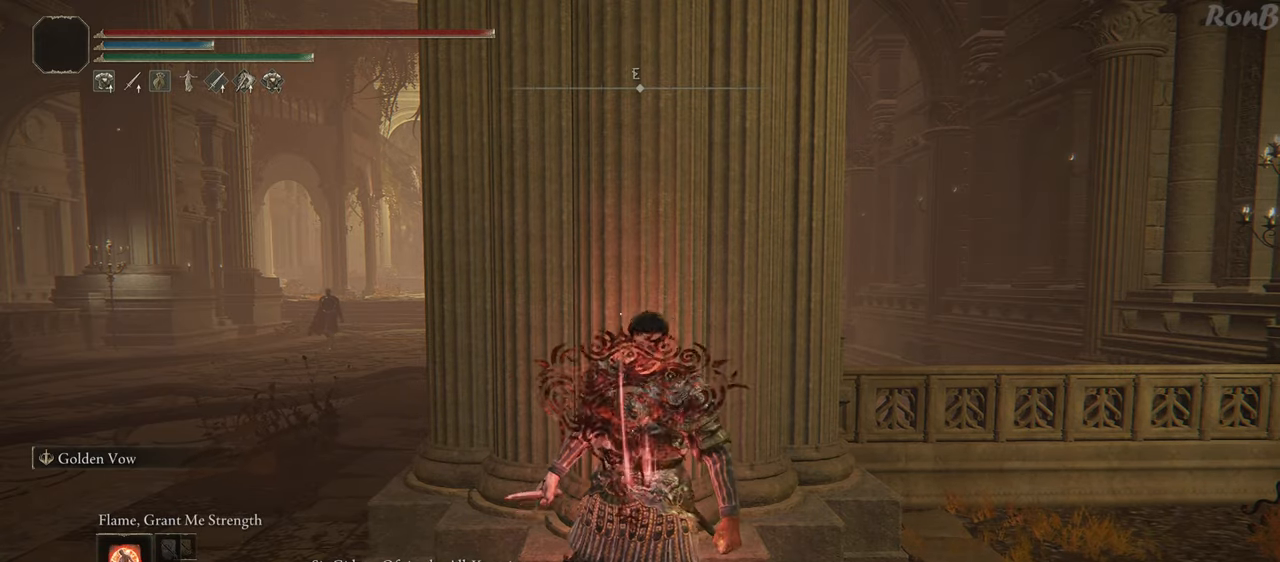
{"buttons": [], "left_stick": "up-right", "right_stick": "center", "events": [[17, "L3", "up"], [433, "left_stick", "right"], [483, "left_stick", "up-right"]]}
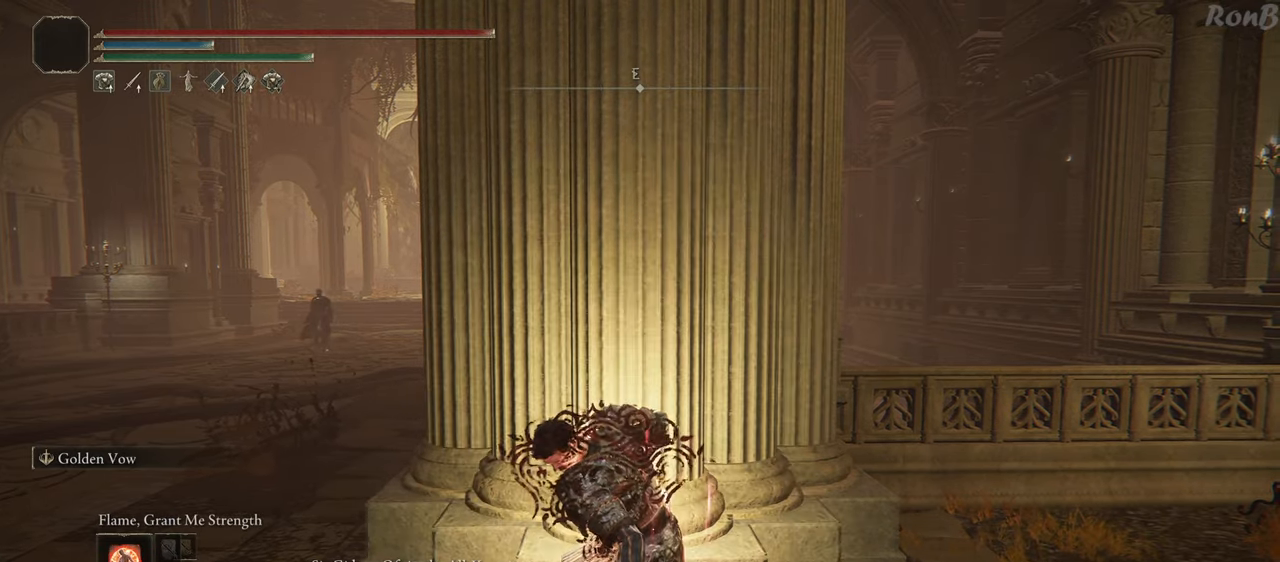
{"buttons": [], "left_stick": "up-right", "right_stick": "center", "events": [[17, "right_stick", "down"], [233, "right_stick", "center"]]}
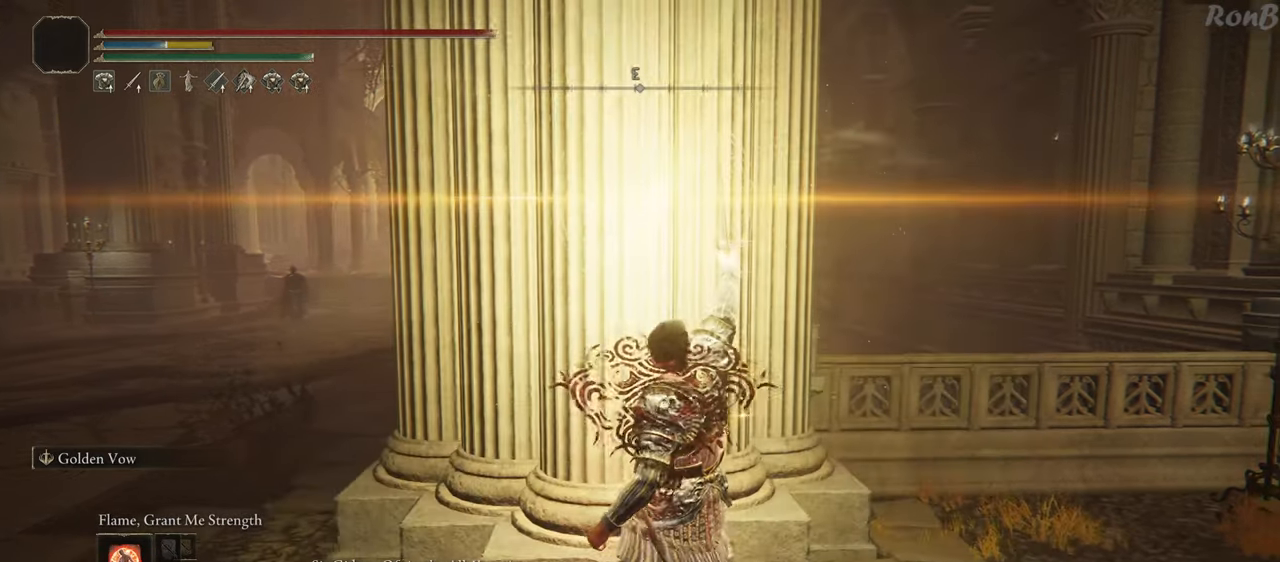
{"buttons": [], "left_stick": "center", "right_stick": "center", "events": [[50, "left_stick", "center"], [50, "right_stick", "down-left"], [200, "right_stick", "center"]]}
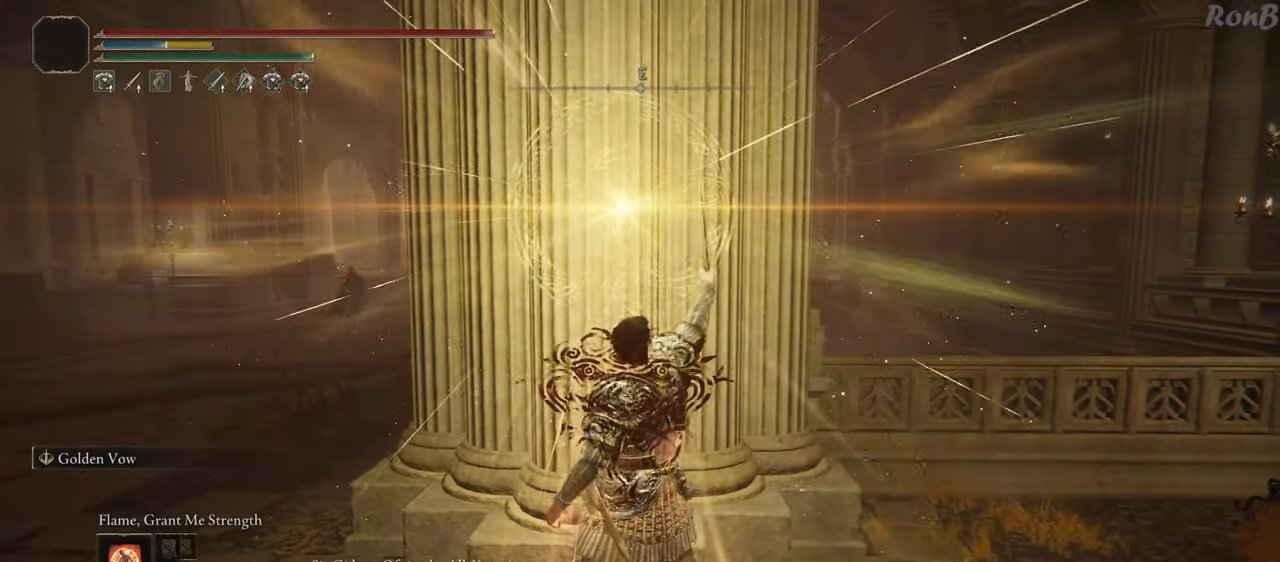
{"buttons": [], "left_stick": "center", "right_stick": "center", "events": [[333, "L1", "down"], [450, "L1", "up"]]}
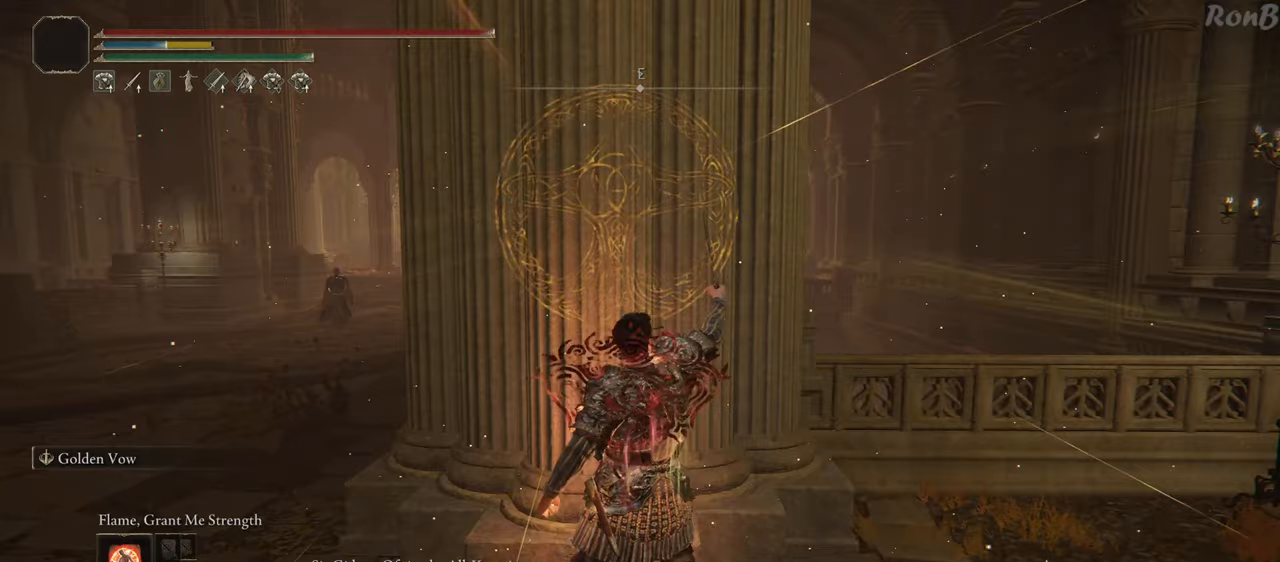
{"buttons": ["L1"], "left_stick": "center", "right_stick": "center", "events": [[67, "L1", "down"], [350, "L1", "up"], [433, "L1", "down"]]}
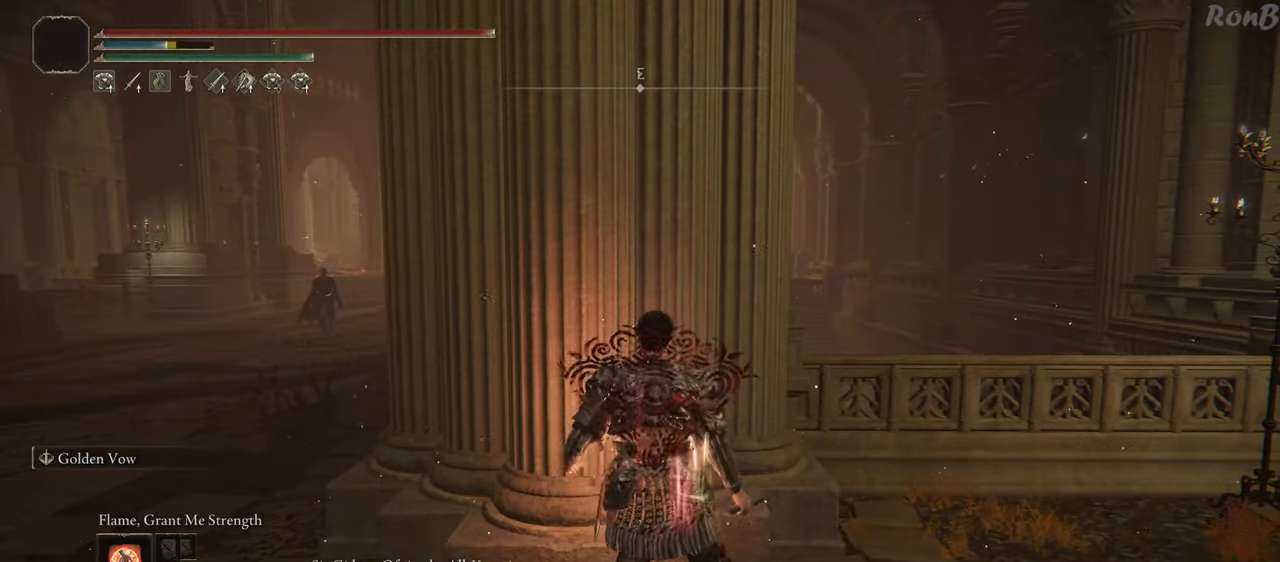
{"buttons": [], "left_stick": "center", "right_stick": "center", "events": [[67, "L1", "up"]]}
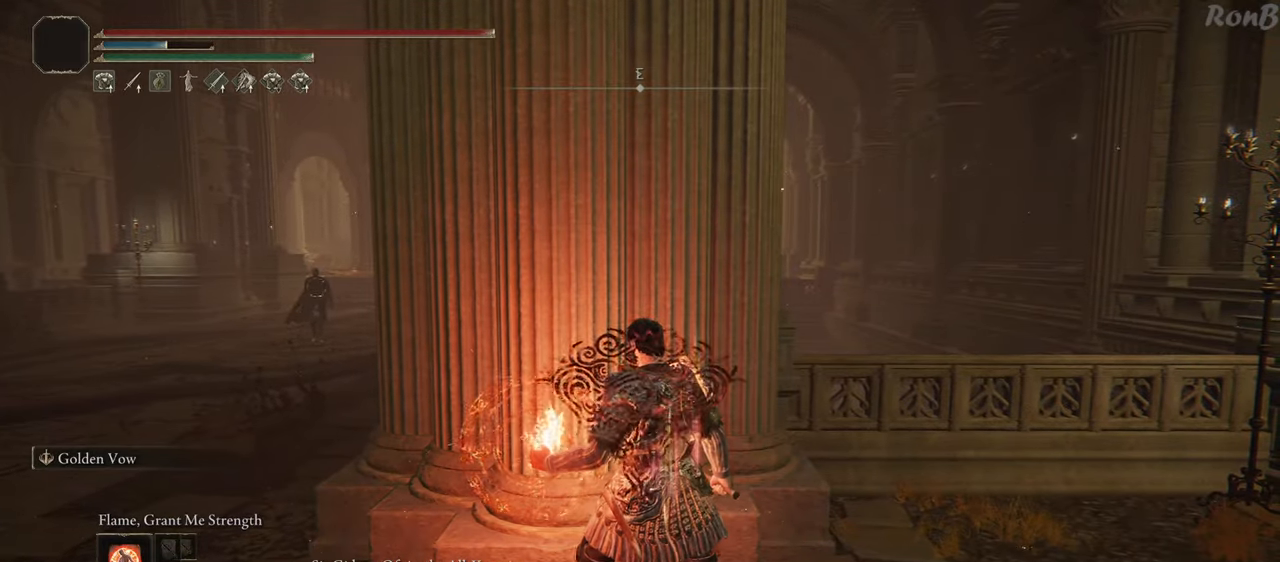
{"buttons": [], "left_stick": "center", "right_stick": "center", "events": []}
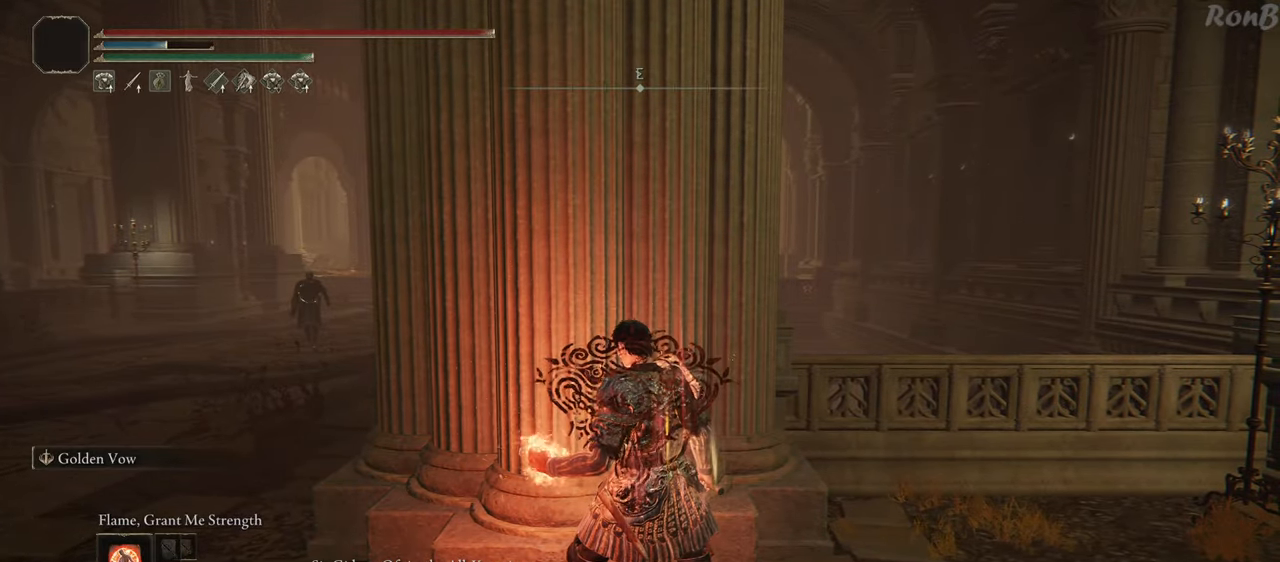
{"buttons": [], "left_stick": "center", "right_stick": "center", "events": []}
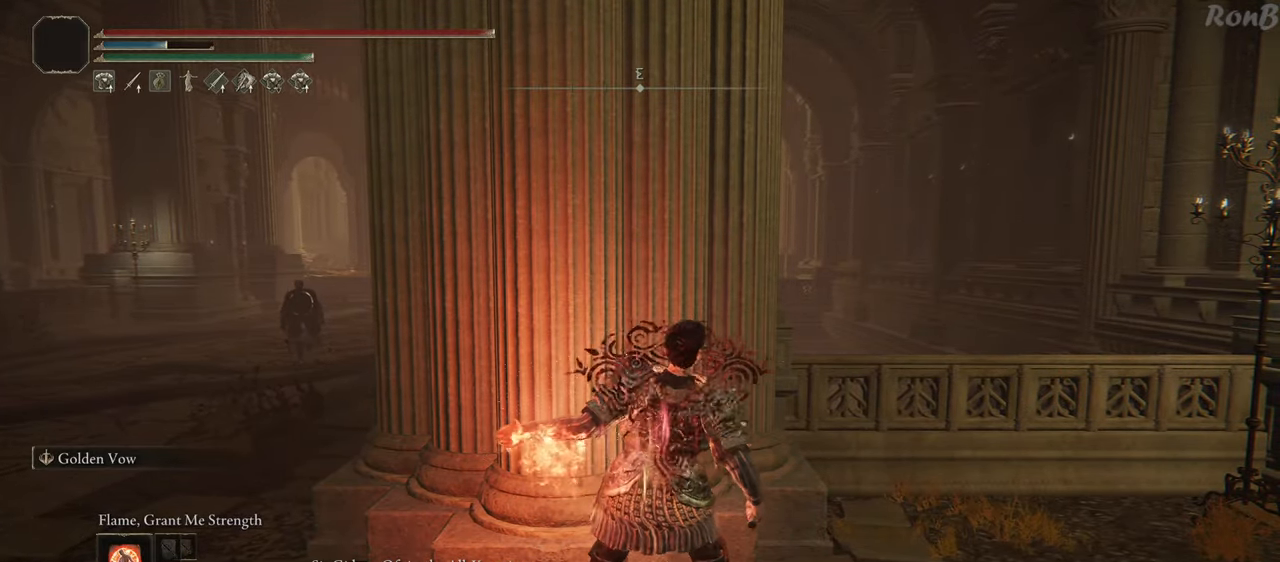
{"buttons": [], "left_stick": "center", "right_stick": "center", "events": []}
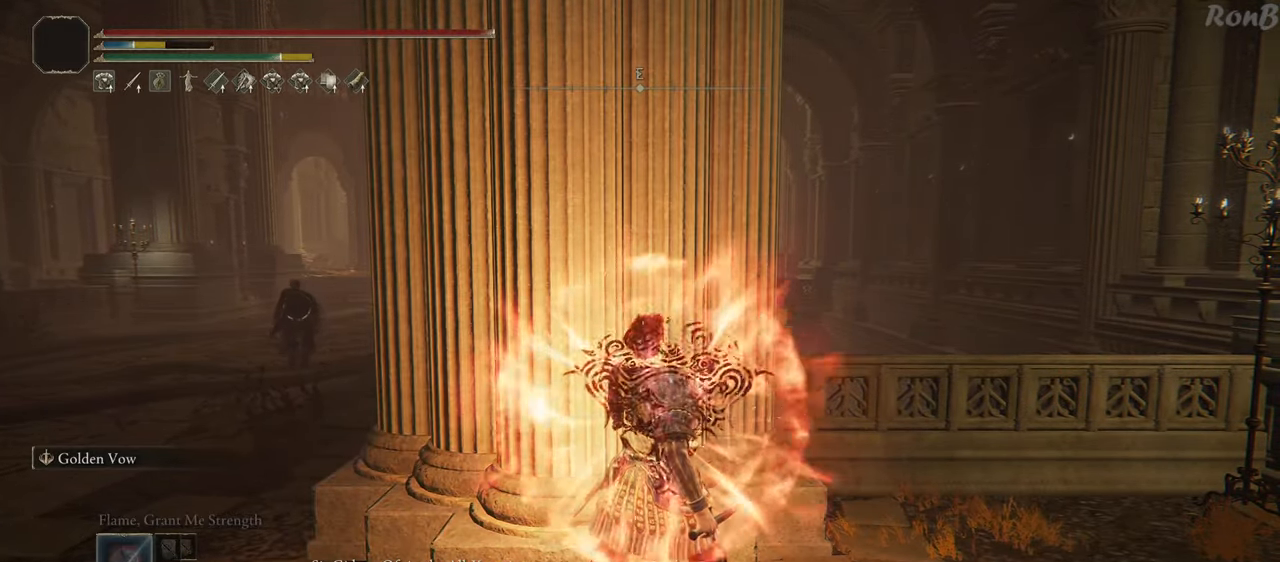
{"buttons": [], "left_stick": "center", "right_stick": "center", "events": [[200, "DPAD_RIGHT", "down"], [300, "DPAD_RIGHT", "up"]]}
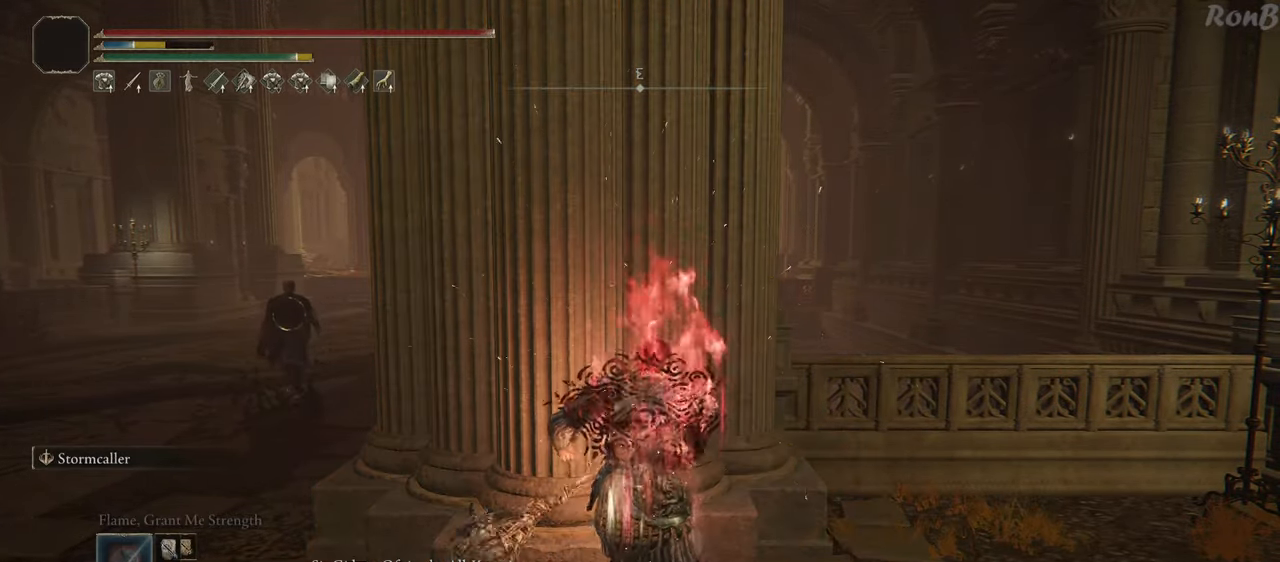
{"buttons": [], "left_stick": "center", "right_stick": "center", "events": [[200, "TRIANGLE", "down"], [467, "TRIANGLE", "up"]]}
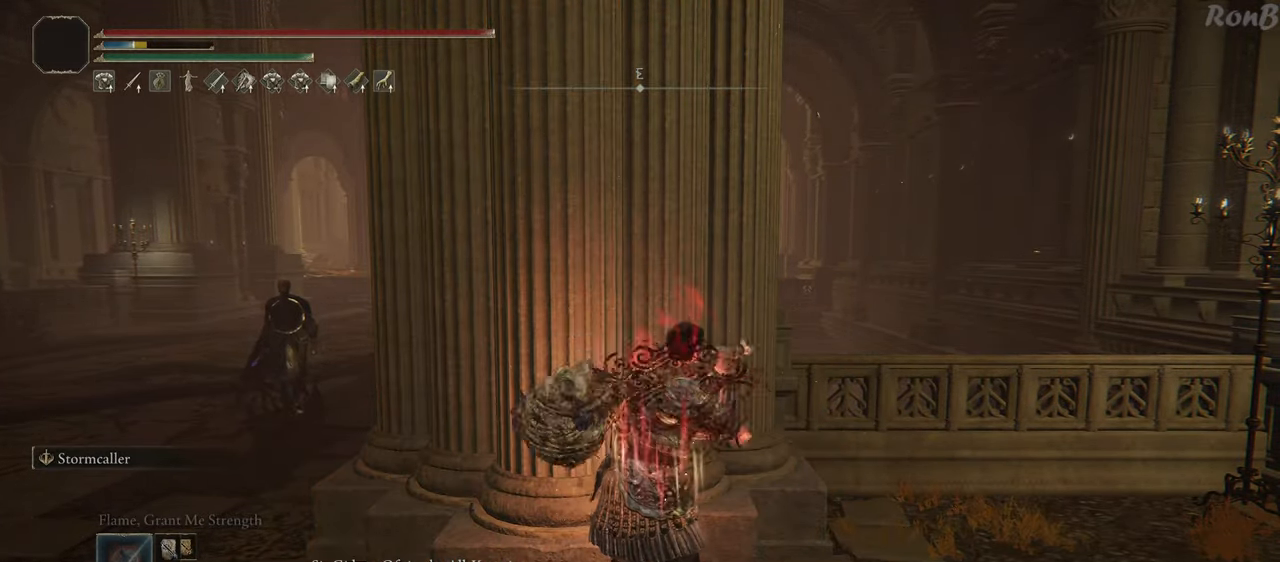
{"buttons": [], "left_stick": "center", "right_stick": "center", "events": [[317, "R3", "down"], [400, "R3", "up"]]}
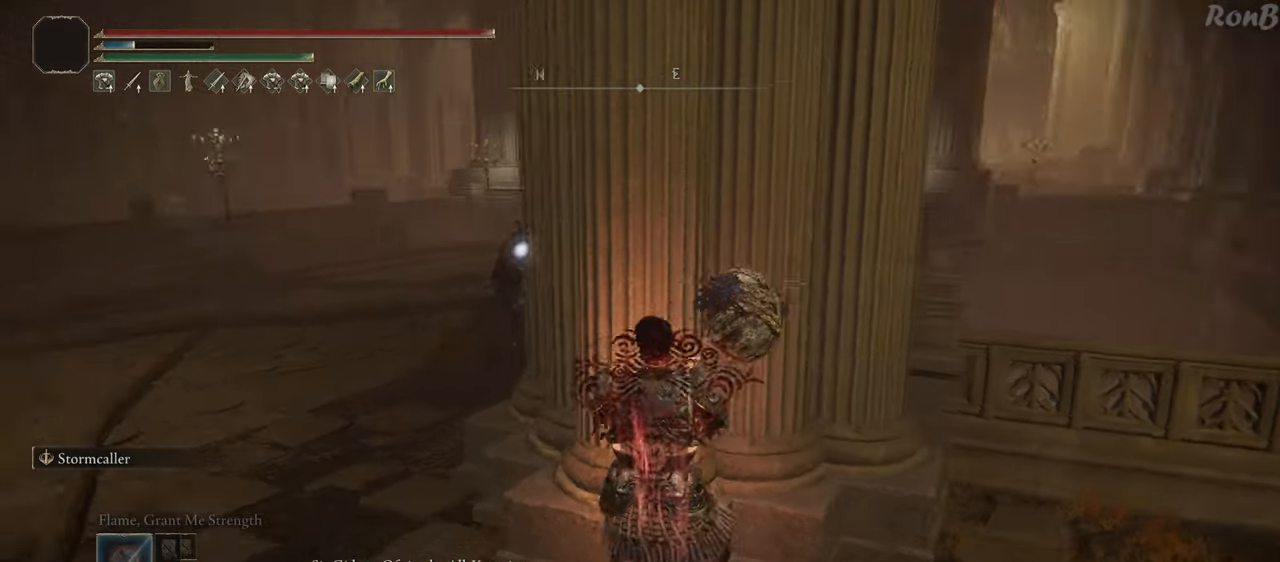
{"buttons": ["R1"], "left_stick": "up-left", "right_stick": "center", "events": [[233, "left_stick", "up-left"], [300, "R1", "down"]]}
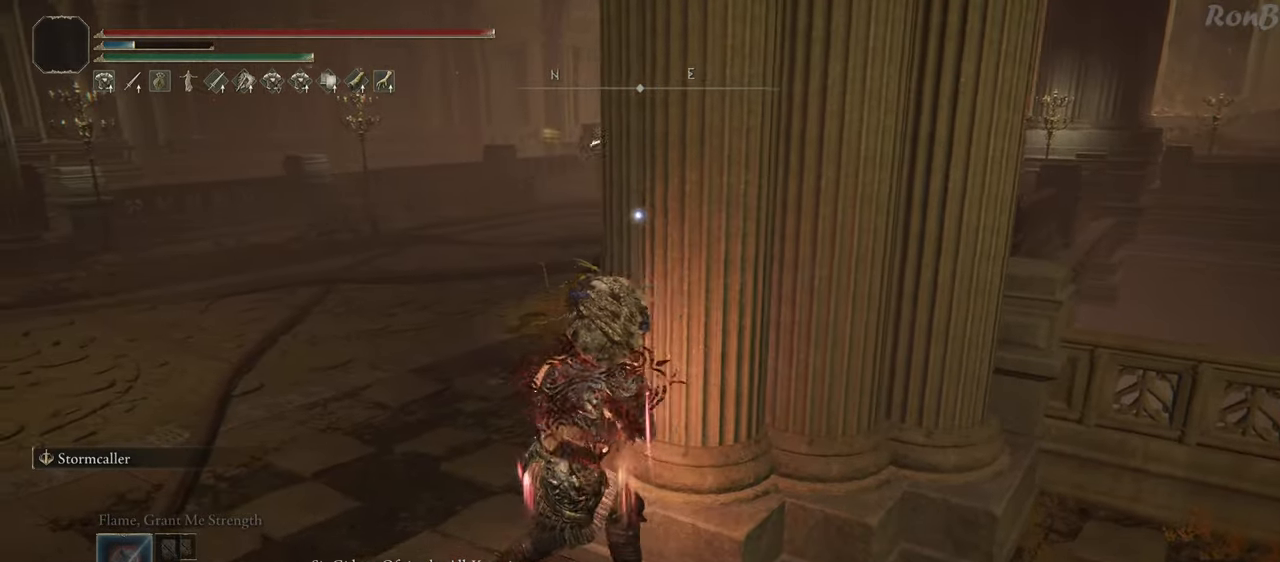
{"buttons": ["R1"], "left_stick": "up-left", "right_stick": "center", "events": []}